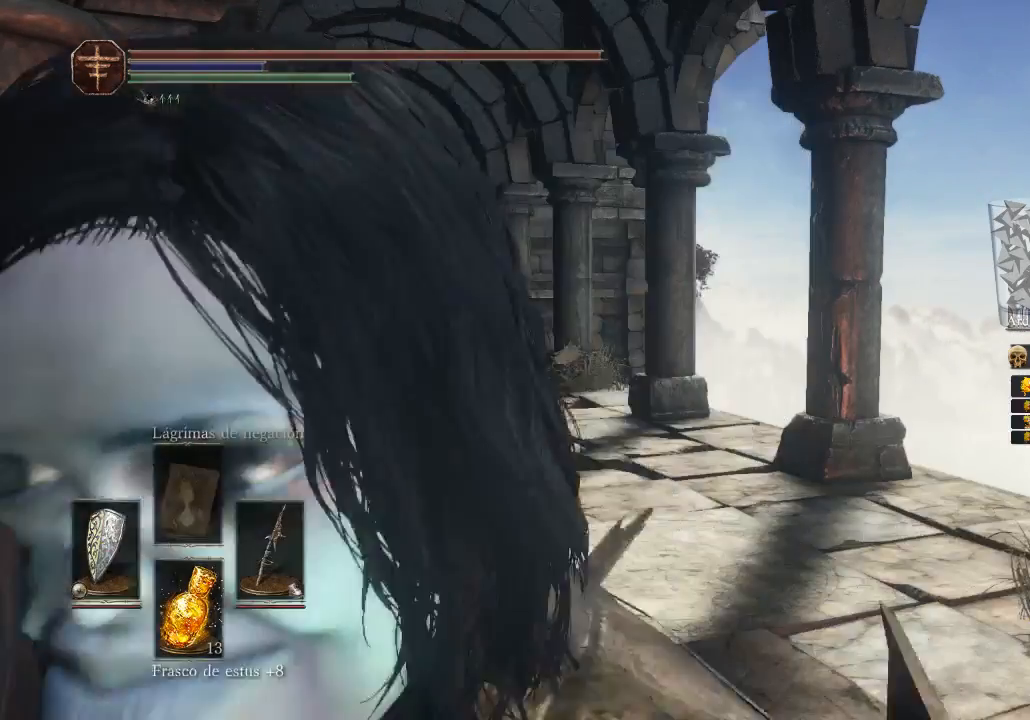
Gameplay with a controller (Xbox layout); each line is a JSON object with the inputs held at the frame after it. "events" lists button and stick changes between this image and that frame as [ms after this image, input, new state], when the widget could be followed in between. Not read: SHARE.
{"buttons": [], "left_stick": "center", "right_stick": "center", "events": []}
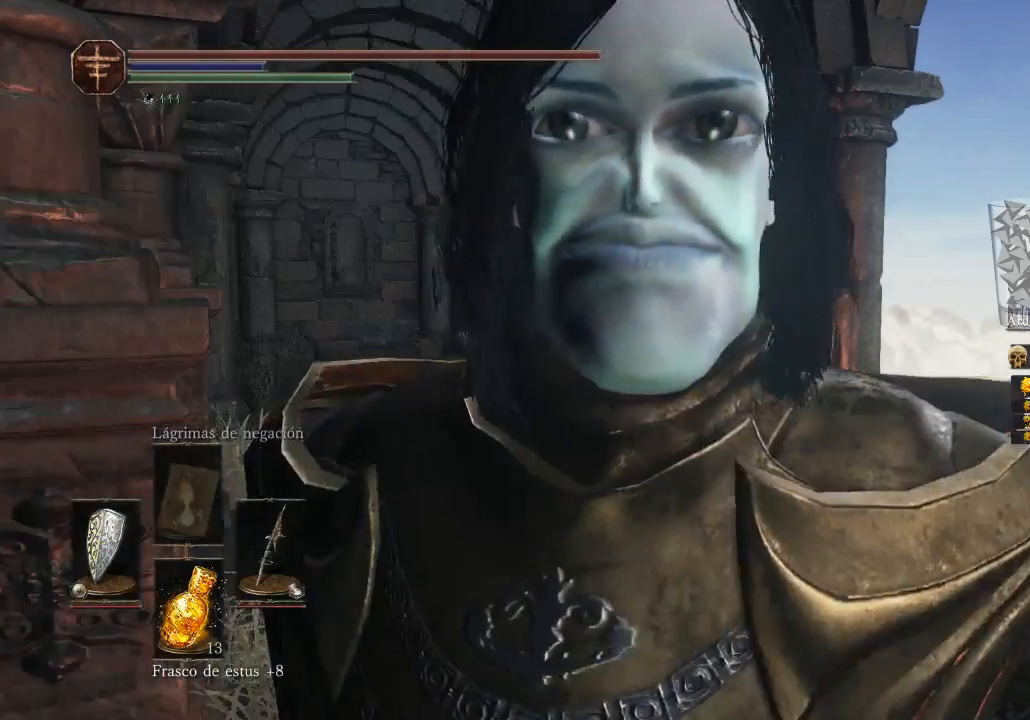
{"buttons": [], "left_stick": "center", "right_stick": "center", "events": [[67, "DPAD_LEFT", "down"], [200, "DPAD_LEFT", "up"]]}
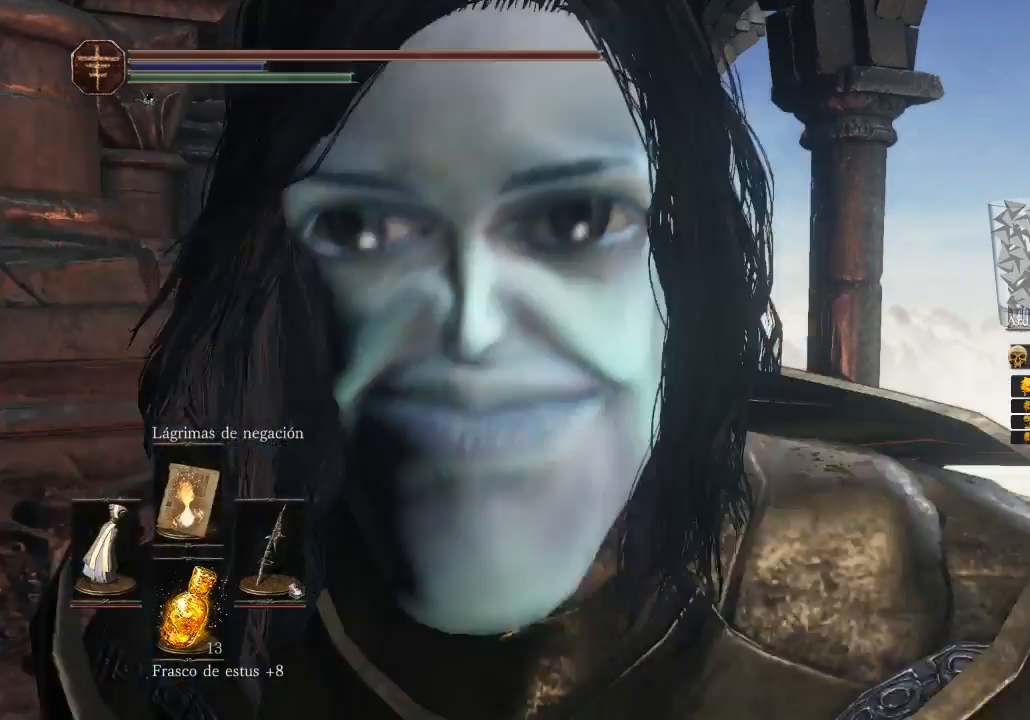
{"buttons": [], "left_stick": "center", "right_stick": "center", "events": []}
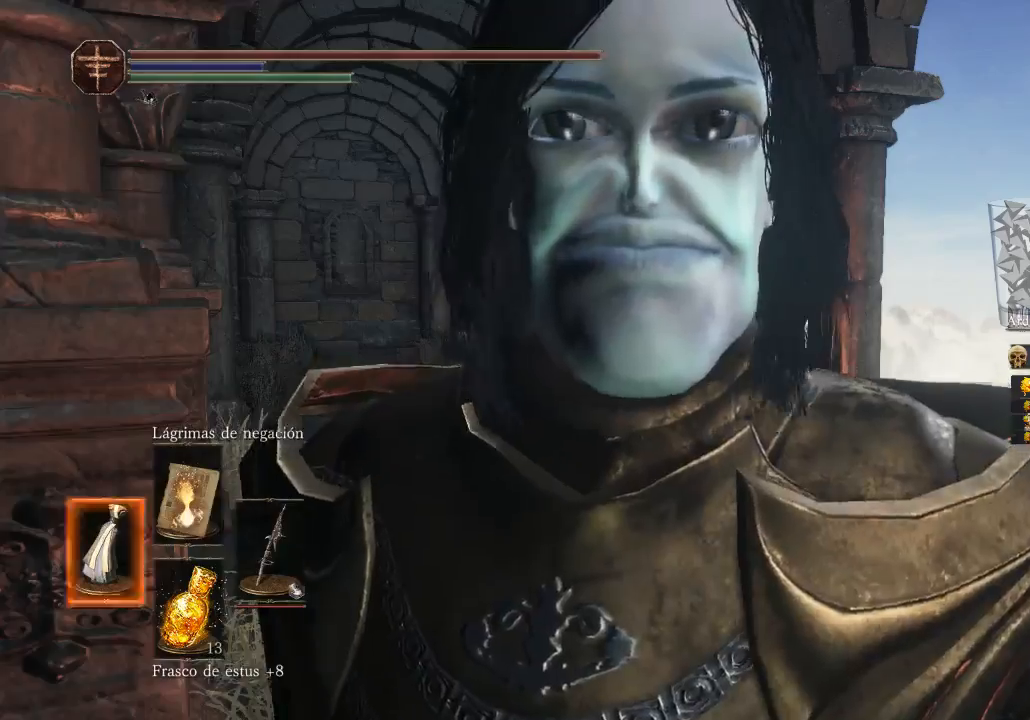
{"buttons": [], "left_stick": "center", "right_stick": "center", "events": [[67, "DPAD_LEFT", "down"], [133, "DPAD_LEFT", "up"]]}
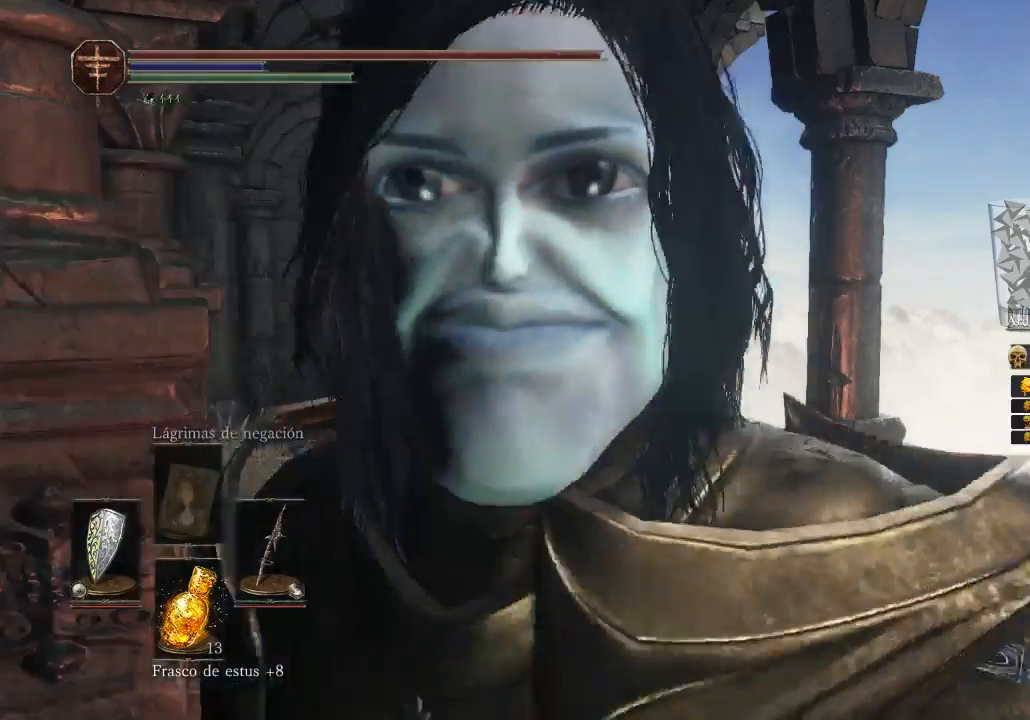
{"buttons": [], "left_stick": "center", "right_stick": "center", "events": [[100, "right_stick", "right"], [200, "right_stick", "center"], [233, "DPAD_LEFT", "down"], [400, "DPAD_LEFT", "up"]]}
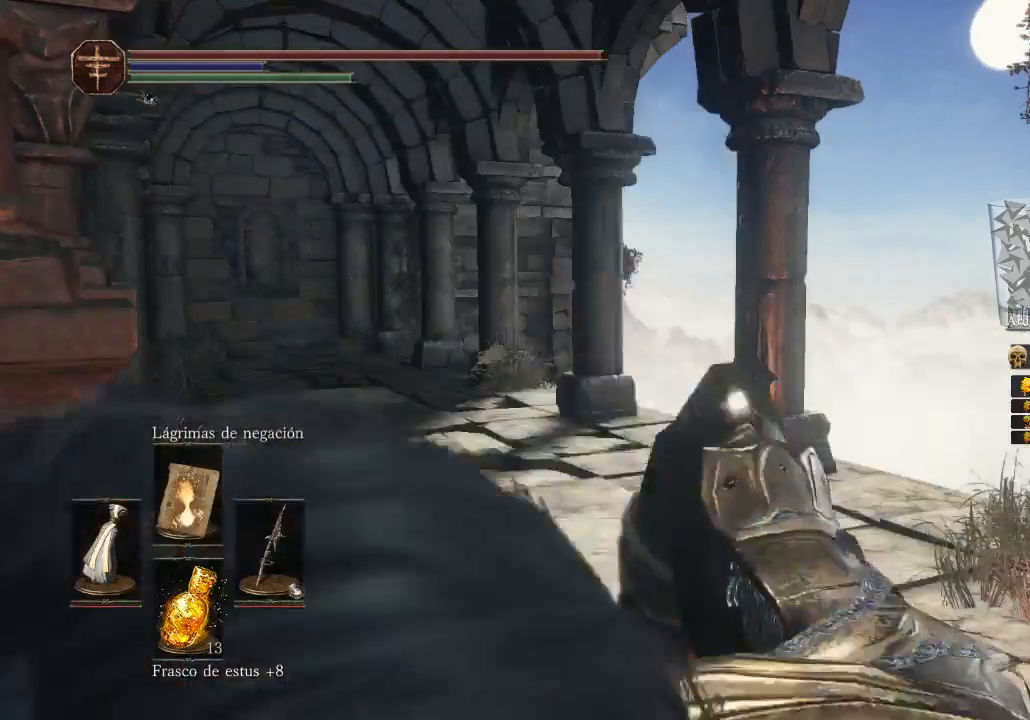
{"buttons": ["DPAD_LEFT"], "left_stick": "center", "right_stick": "up-left", "events": [[400, "right_stick", "up-left"], [500, "DPAD_LEFT", "down"]]}
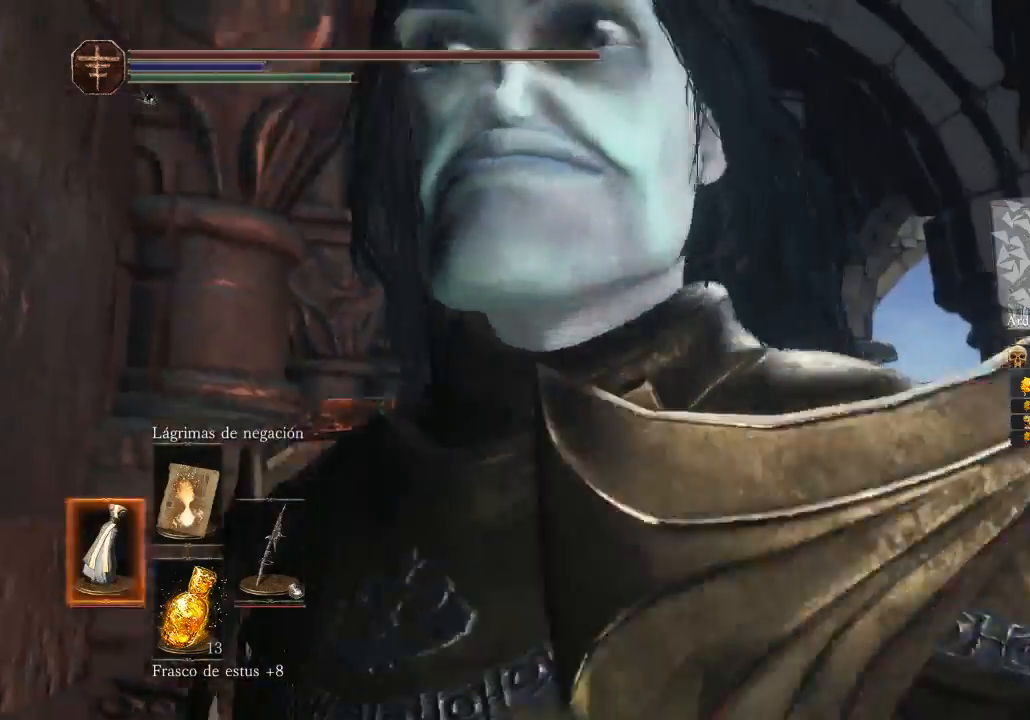
{"buttons": [], "left_stick": "center", "right_stick": "right", "events": [[133, "DPAD_LEFT", "up"], [233, "right_stick", "center"], [467, "right_stick", "right"]]}
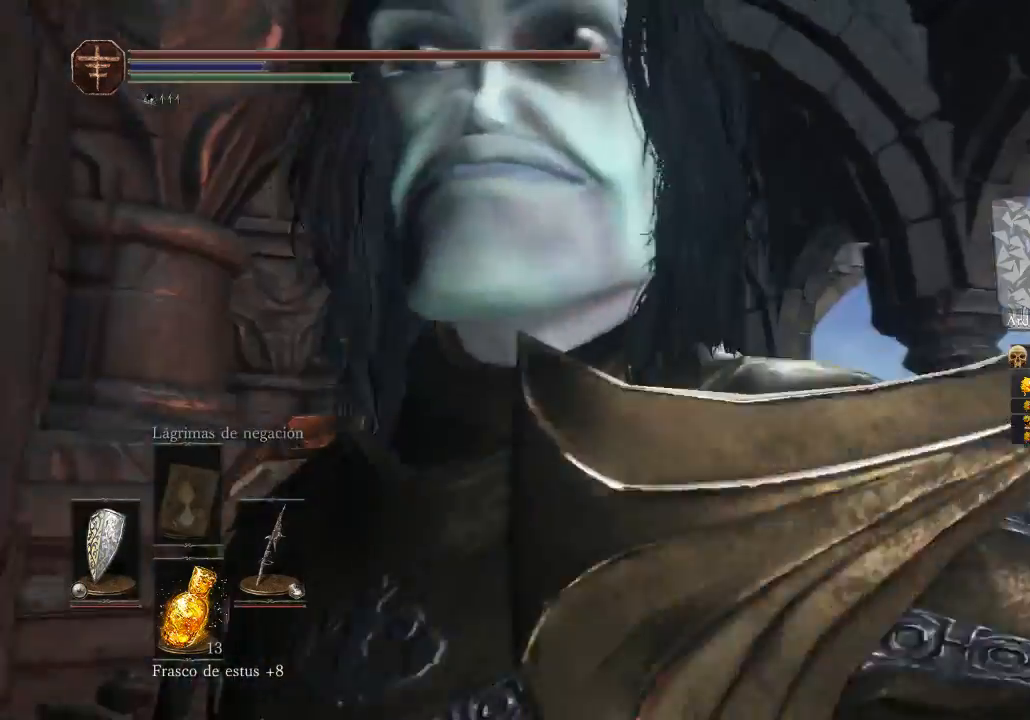
{"buttons": ["DPAD_LEFT"], "left_stick": "center", "right_stick": "center", "events": [[267, "right_stick", "center"], [433, "DPAD_LEFT", "down"]]}
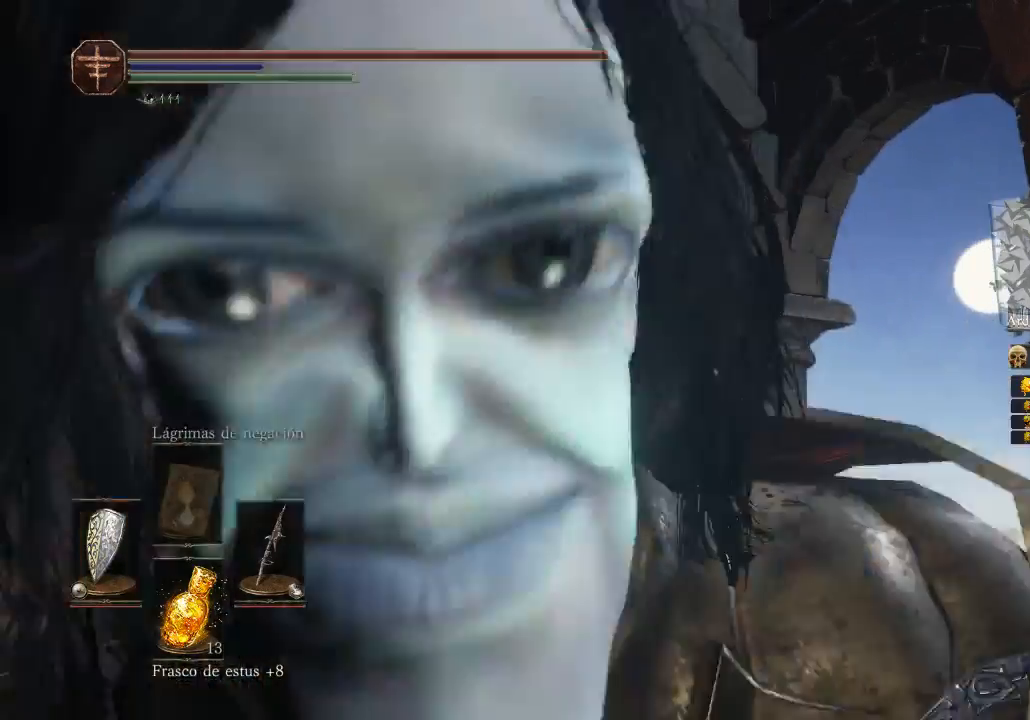
{"buttons": [], "left_stick": "center", "right_stick": "center", "events": [[167, "DPAD_LEFT", "up"]]}
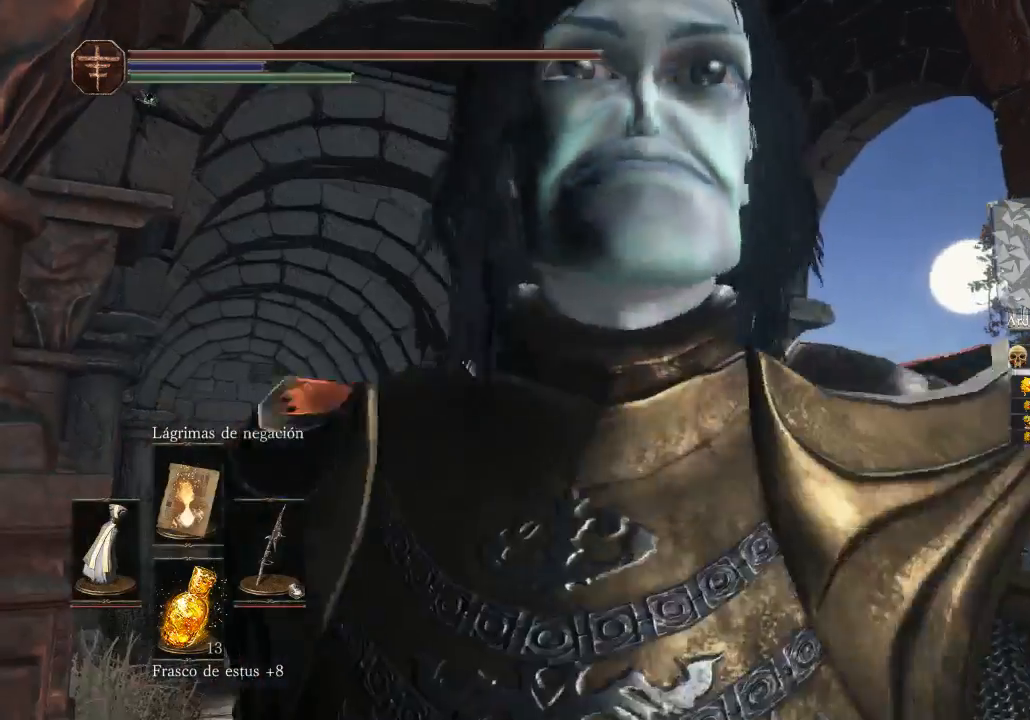
{"buttons": [], "left_stick": "center", "right_stick": "center", "events": [[267, "DPAD_RIGHT", "down"], [400, "DPAD_RIGHT", "up"]]}
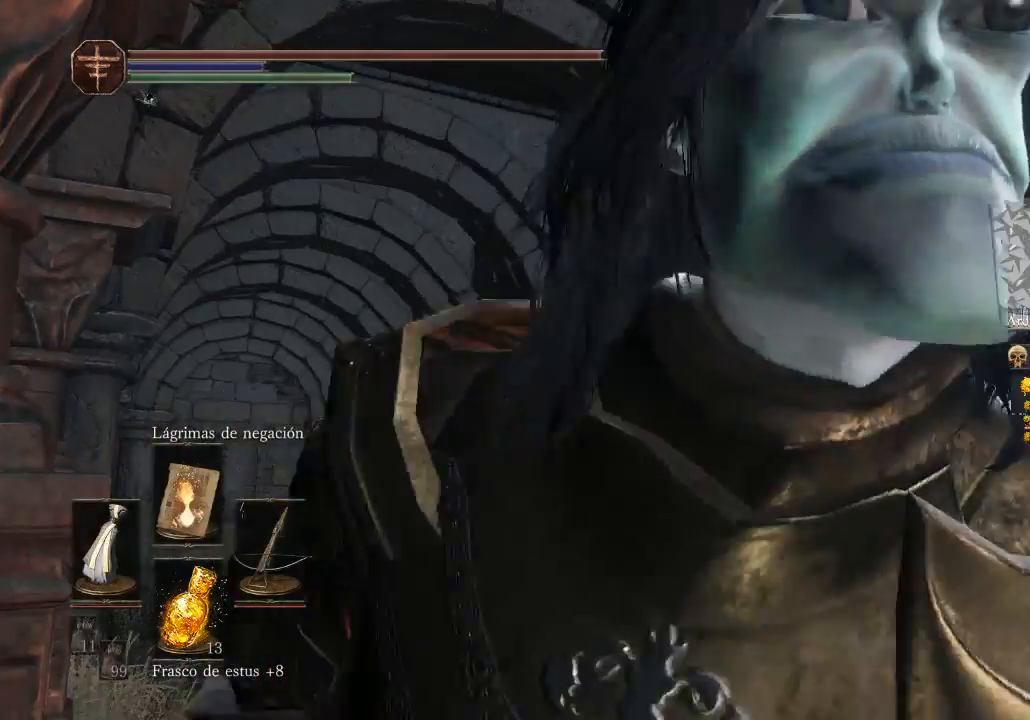
{"buttons": [], "left_stick": "center", "right_stick": "center", "events": [[300, "DPAD_RIGHT", "down"], [400, "DPAD_RIGHT", "up"]]}
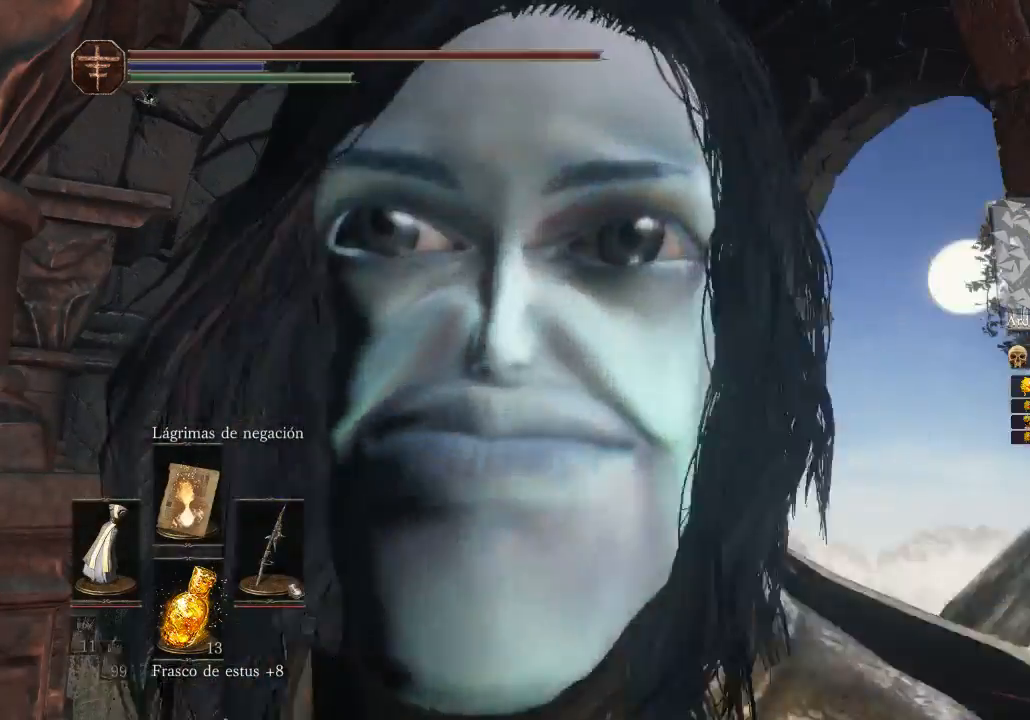
{"buttons": [], "left_stick": "center", "right_stick": "center", "events": [[133, "DPAD_RIGHT", "down"], [233, "DPAD_RIGHT", "up"], [333, "DPAD_RIGHT", "down"], [433, "DPAD_RIGHT", "up"]]}
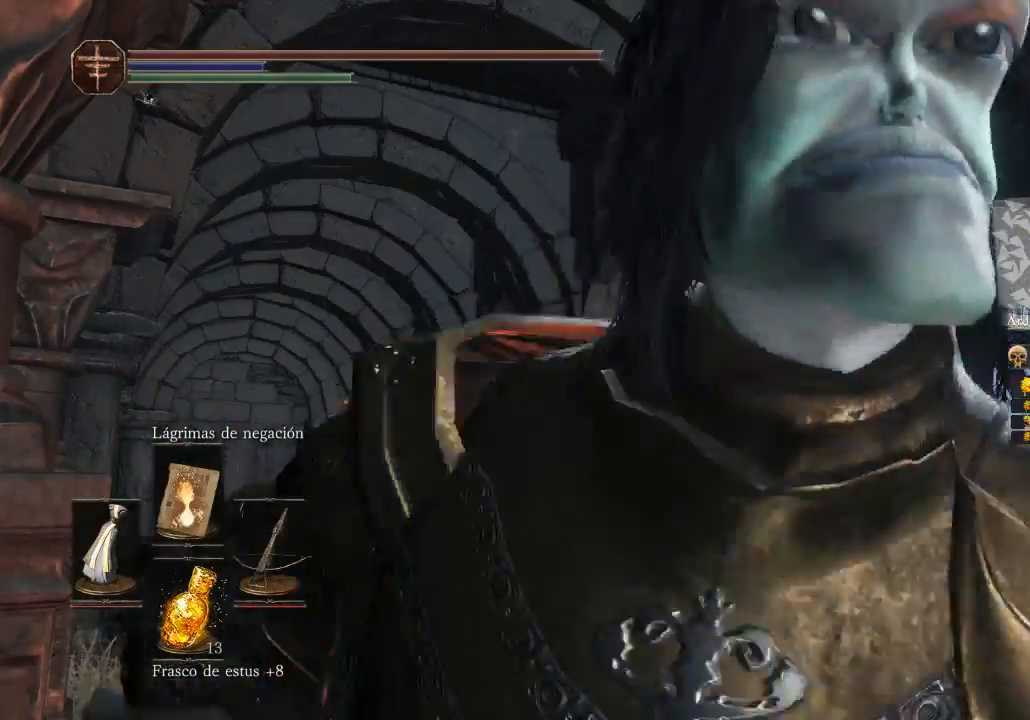
{"buttons": ["DPAD_RIGHT"], "left_stick": "center", "right_stick": "left", "events": [[100, "DPAD_RIGHT", "down"], [200, "DPAD_RIGHT", "up"], [433, "DPAD_RIGHT", "down"], [467, "right_stick", "left"]]}
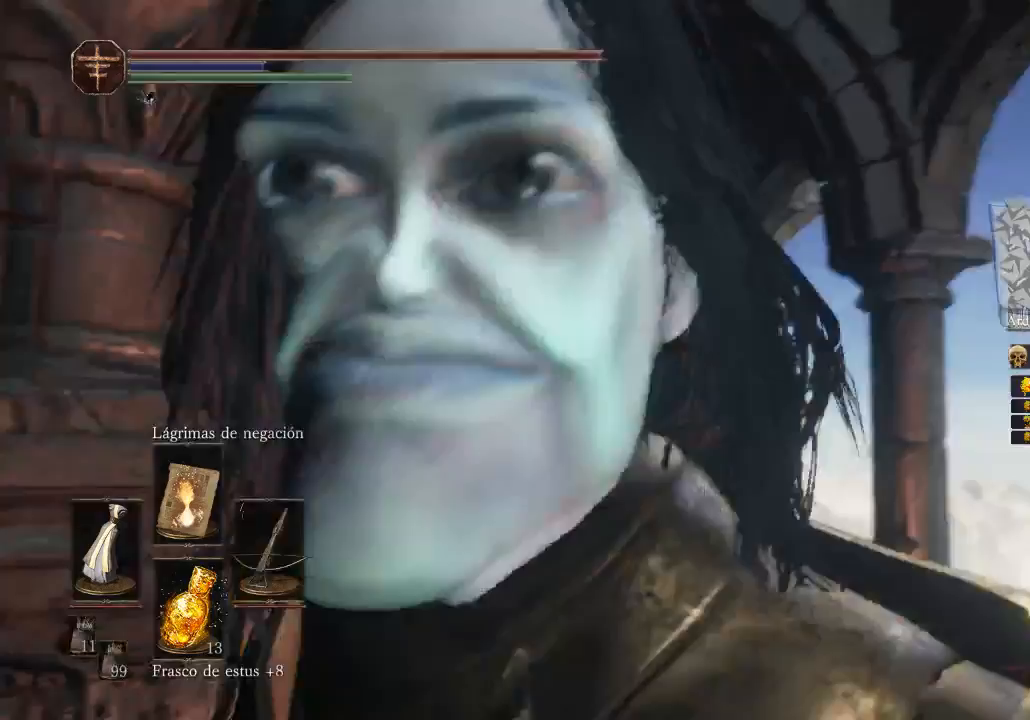
{"buttons": [], "left_stick": "center", "right_stick": "center", "events": [[67, "DPAD_RIGHT", "up"], [233, "right_stick", "center"], [333, "DPAD_RIGHT", "down"], [433, "DPAD_RIGHT", "up"], [433, "right_stick", "right"], [500, "right_stick", "center"]]}
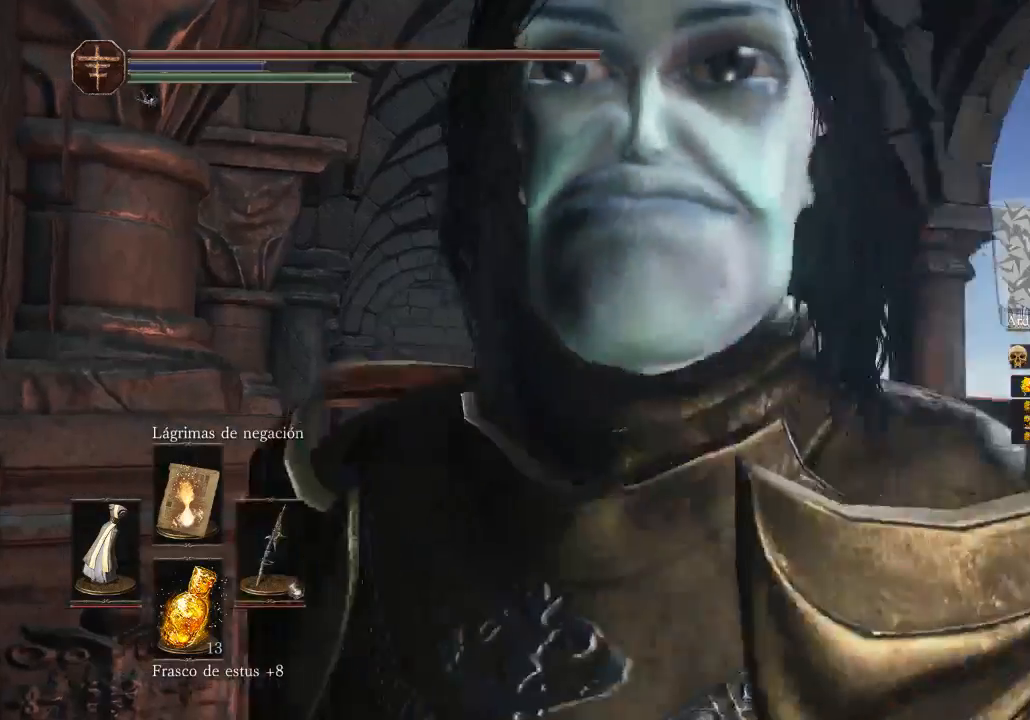
{"buttons": [], "left_stick": "center", "right_stick": "center", "events": [[133, "DPAD_RIGHT", "down"], [233, "DPAD_RIGHT", "up"], [367, "DPAD_RIGHT", "down"], [400, "DPAD_RIGHT", "up"]]}
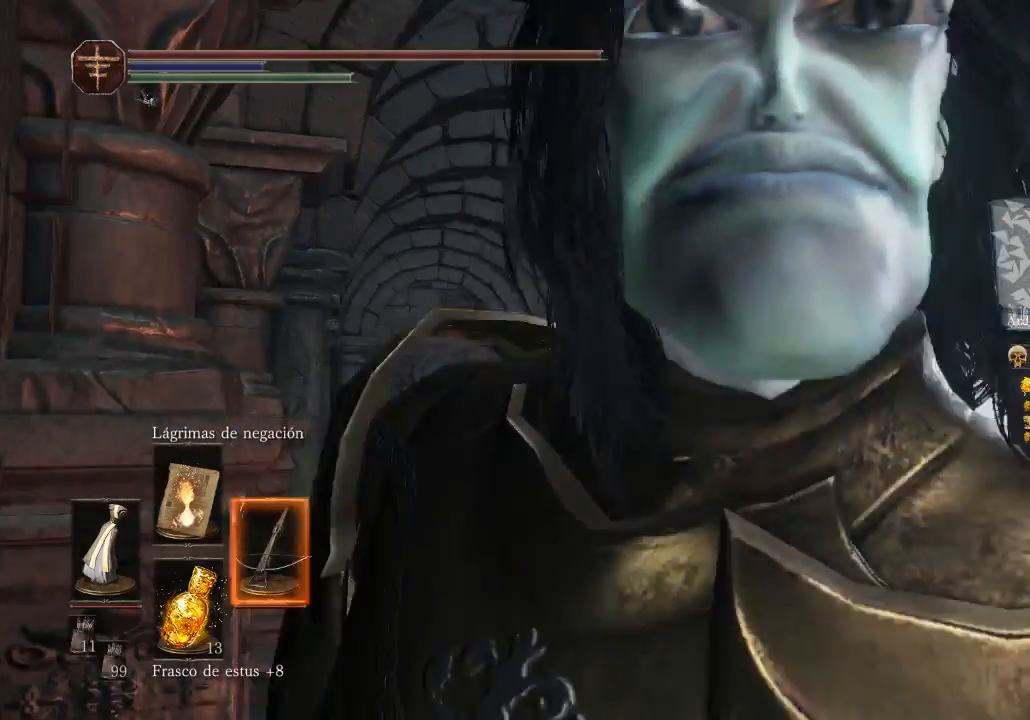
{"buttons": ["DPAD_RIGHT"], "left_stick": "center", "right_stick": "up-left", "events": [[33, "DPAD_RIGHT", "down"], [167, "DPAD_RIGHT", "up"], [200, "DPAD_RIGHT", "down"], [333, "DPAD_RIGHT", "up"], [433, "DPAD_RIGHT", "down"], [467, "right_stick", "up-left"]]}
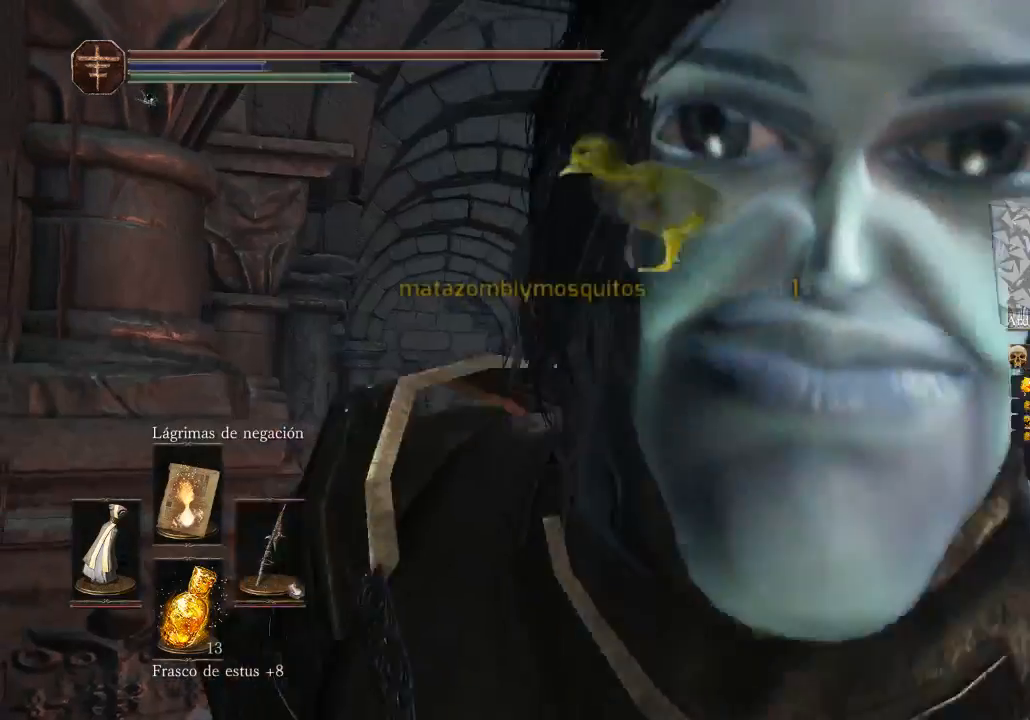
{"buttons": [], "left_stick": "center", "right_stick": "center", "events": [[67, "DPAD_RIGHT", "up"], [133, "right_stick", "center"], [167, "DPAD_RIGHT", "down"], [200, "DPAD_RIGHT", "up"], [400, "DPAD_RIGHT", "down"], [433, "DPAD_RIGHT", "up"]]}
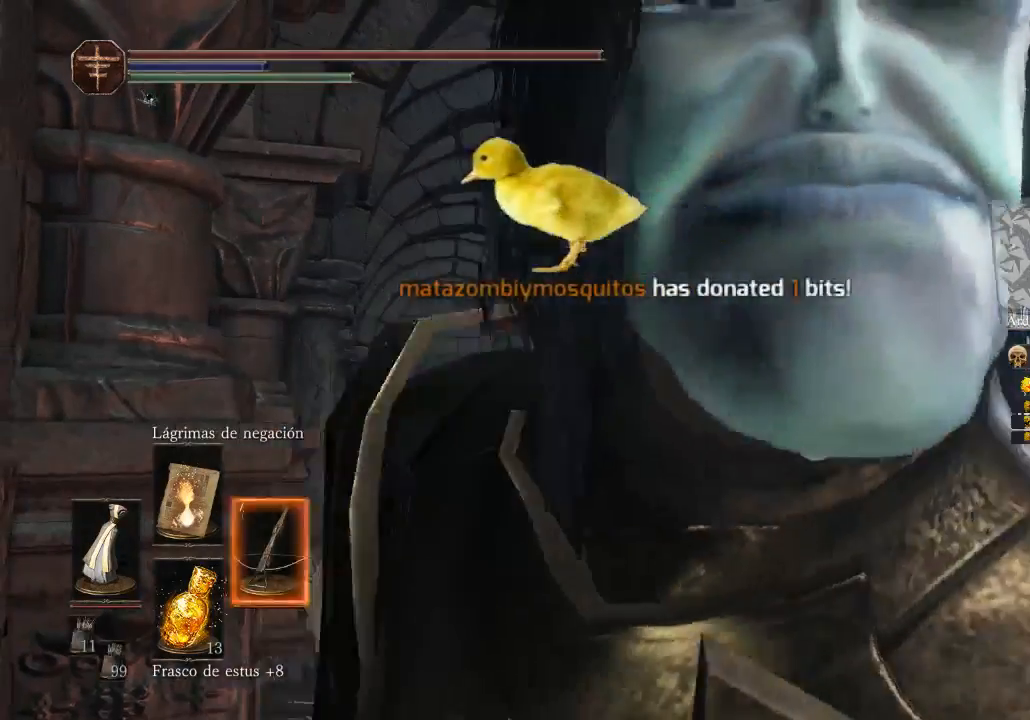
{"buttons": [], "left_stick": "center", "right_stick": "center", "events": [[33, "DPAD_RIGHT", "down"], [100, "DPAD_RIGHT", "up"], [200, "DPAD_RIGHT", "down"], [267, "DPAD_RIGHT", "up"]]}